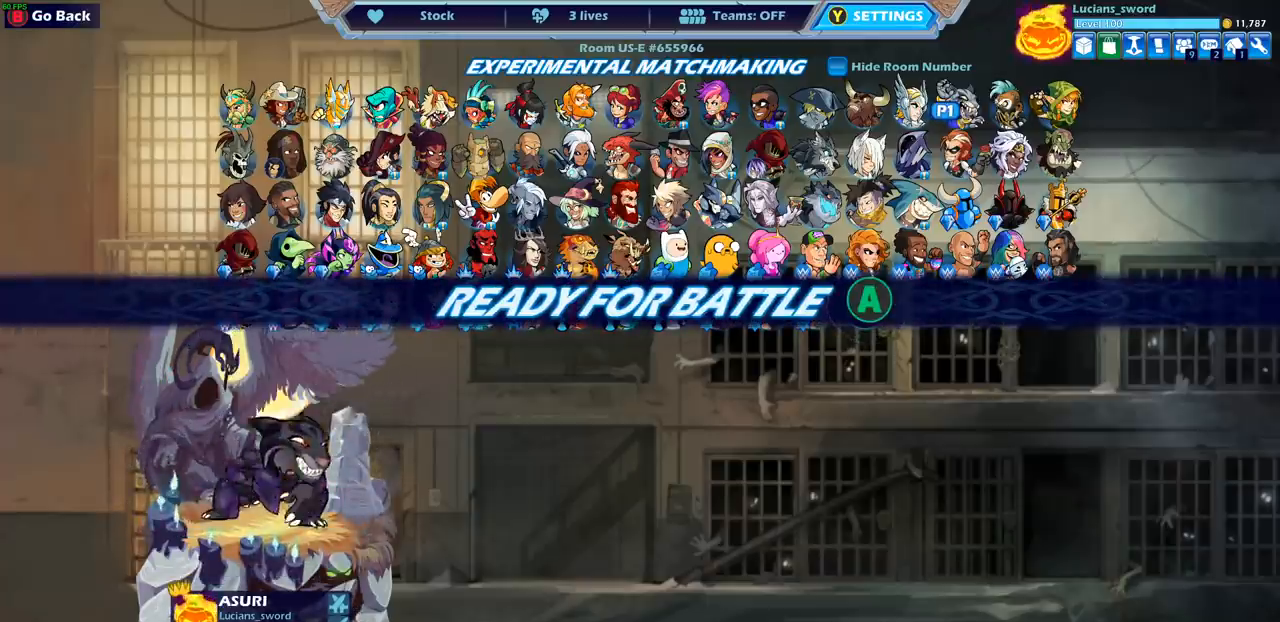
Gameplay with a controller (PlayStation layout); each line is a JSON object with the inputs held at the frame after it. "events" lists button and stick changes between this image and that frame as [ms after this image, input, new state], when the widget could be followed in between.
{"buttons": ["CROSS"], "left_stick": "center", "right_stick": "center", "events": [[250, "CROSS", "down"], [367, "CROSS", "up"], [467, "CROSS", "down"]]}
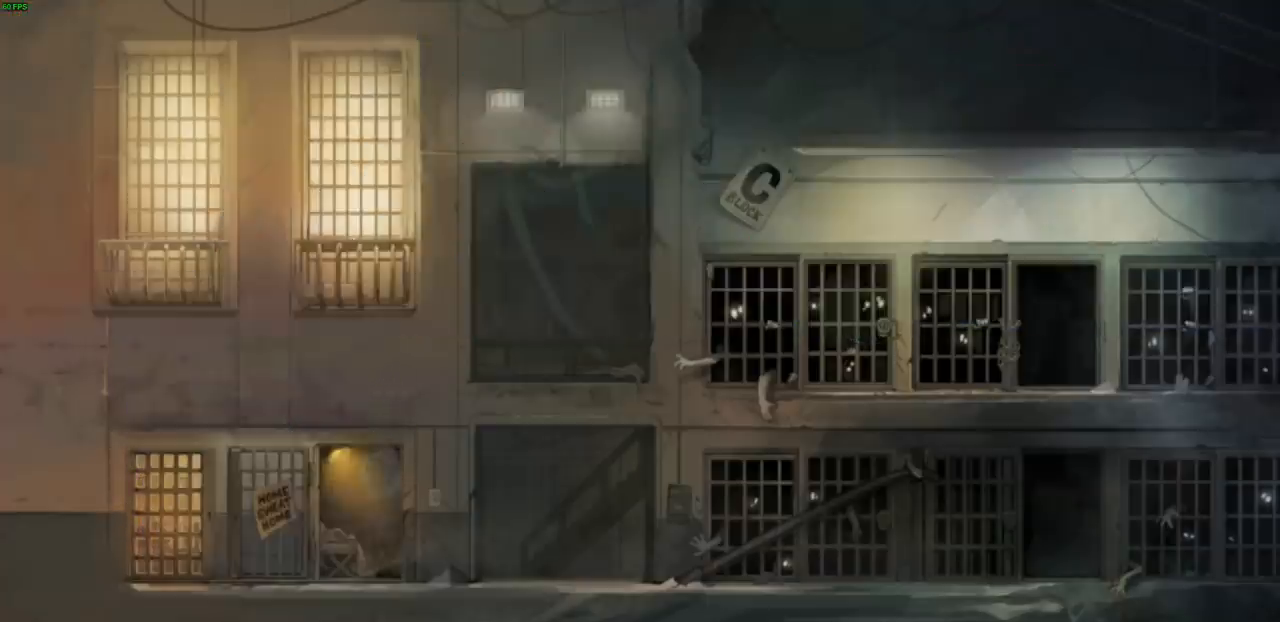
{"buttons": [], "left_stick": "left", "right_stick": "center", "events": [[33, "CROSS", "up"], [133, "CROSS", "down"], [233, "CROSS", "up"], [400, "left_stick", "left"]]}
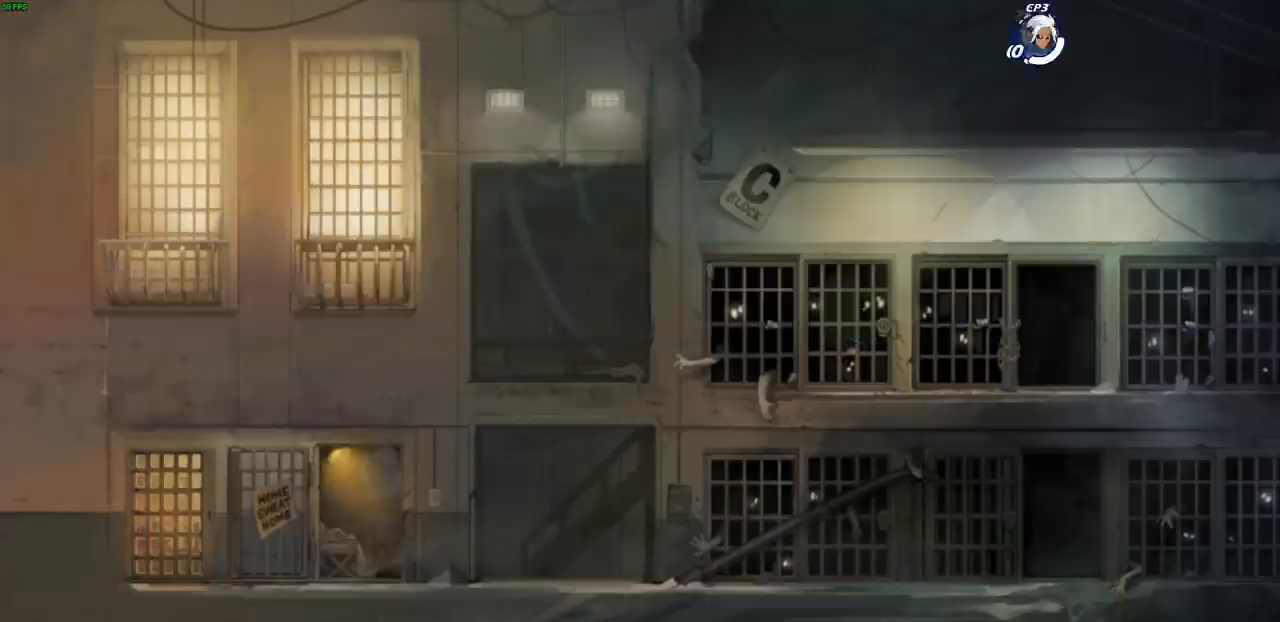
{"buttons": ["CROSS", "R2"], "left_stick": "up-left", "right_stick": "center", "events": [[50, "left_stick", "up-left"], [467, "R2", "down"], [500, "CROSS", "down"]]}
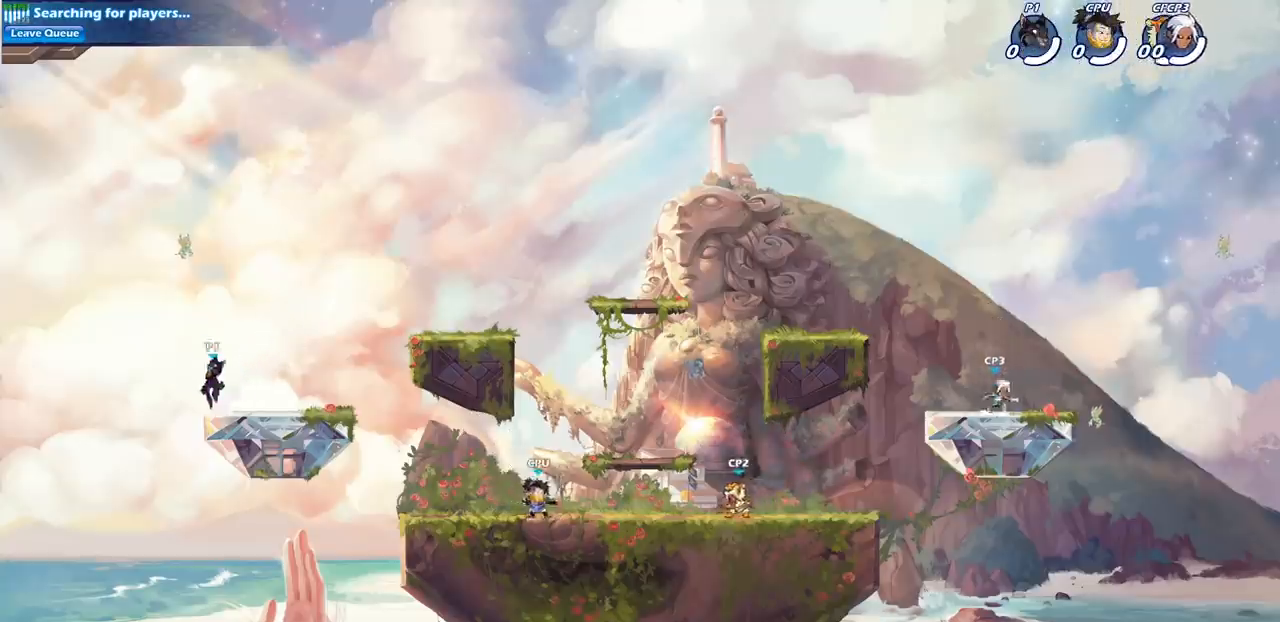
{"buttons": ["CROSS"], "left_stick": "right", "right_stick": "center", "events": [[167, "R2", "up"], [350, "left_stick", "up-right"], [417, "left_stick", "right"]]}
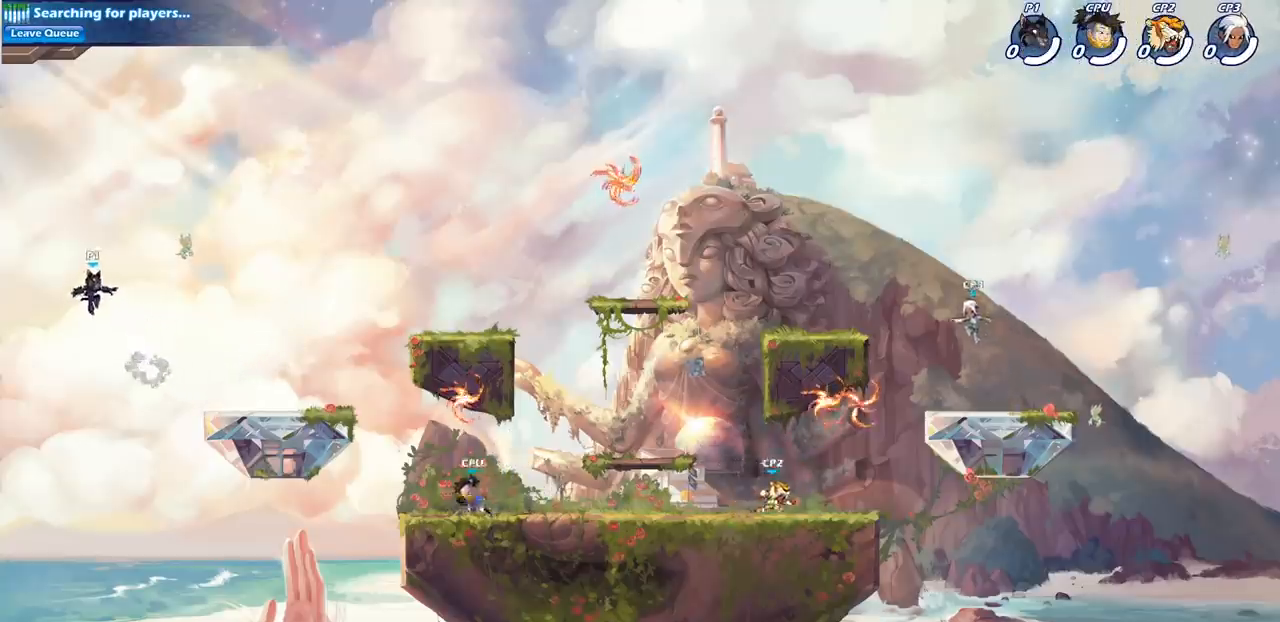
{"buttons": [], "left_stick": "right", "right_stick": "center", "events": [[317, "CIRCLE", "down"], [350, "CROSS", "up"], [500, "CIRCLE", "up"]]}
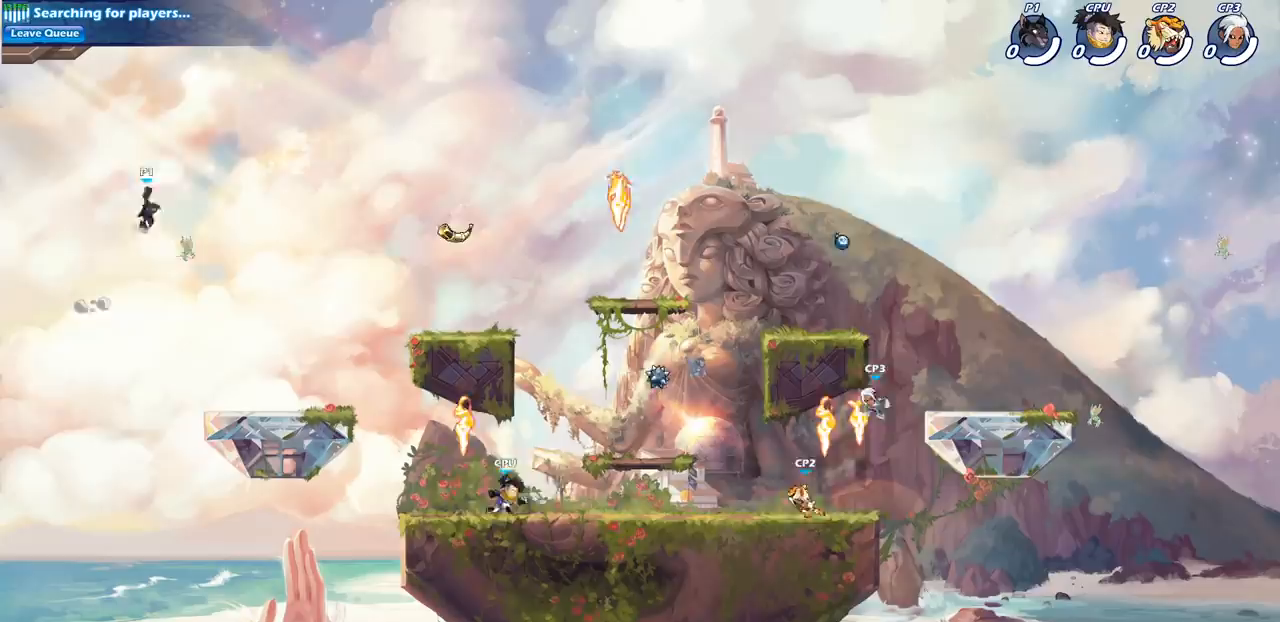
{"buttons": [], "left_stick": "right", "right_stick": "center", "events": []}
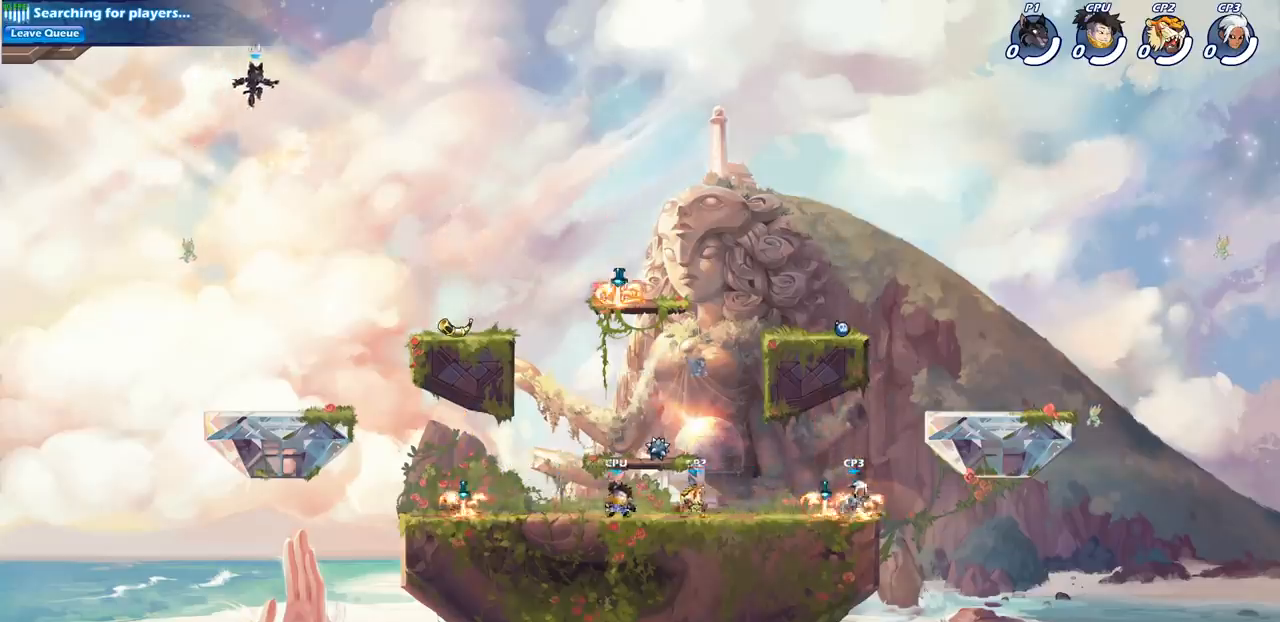
{"buttons": [], "left_stick": "down-right", "right_stick": "center", "events": [[333, "left_stick", "down-right"]]}
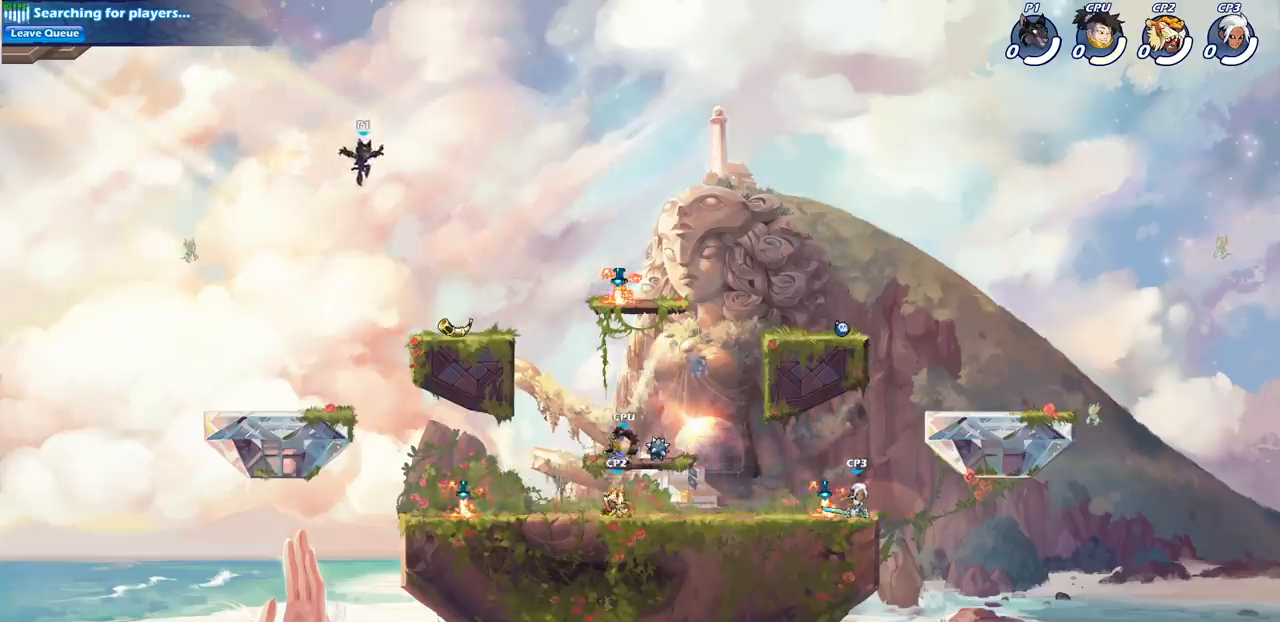
{"buttons": ["R1"], "left_stick": "right", "right_stick": "center", "events": [[67, "left_stick", "right"], [450, "R1", "down"]]}
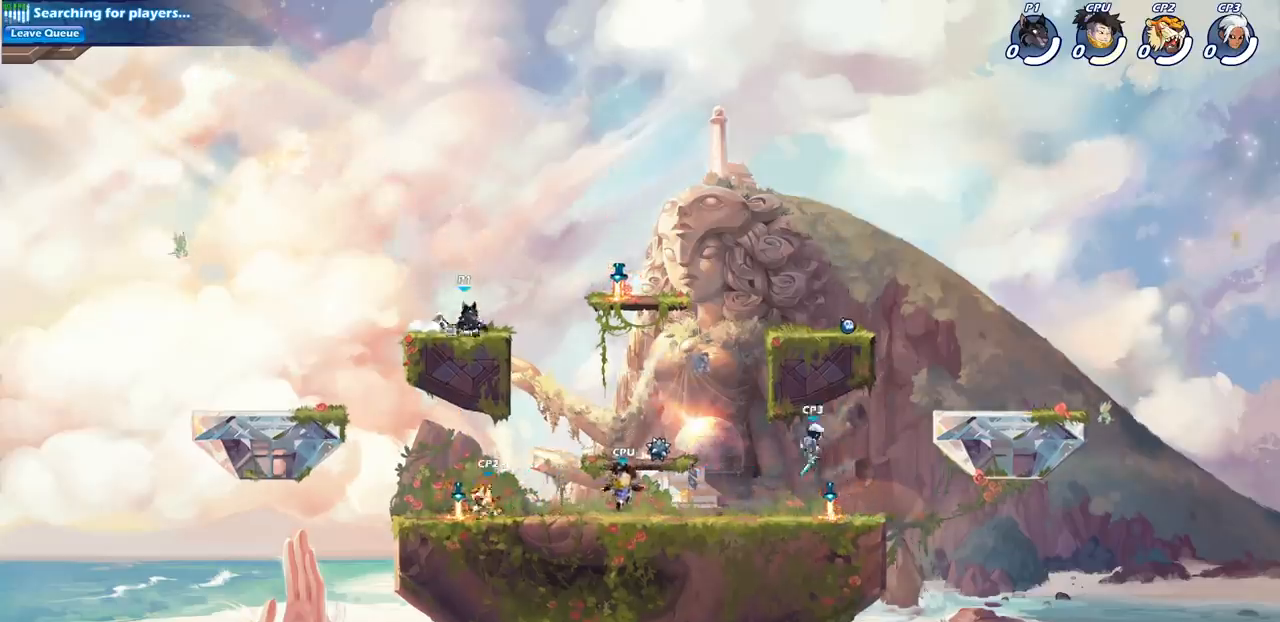
{"buttons": [], "left_stick": "right", "right_stick": "center", "events": [[17, "CROSS", "down"], [67, "R1", "up"], [167, "CROSS", "up"]]}
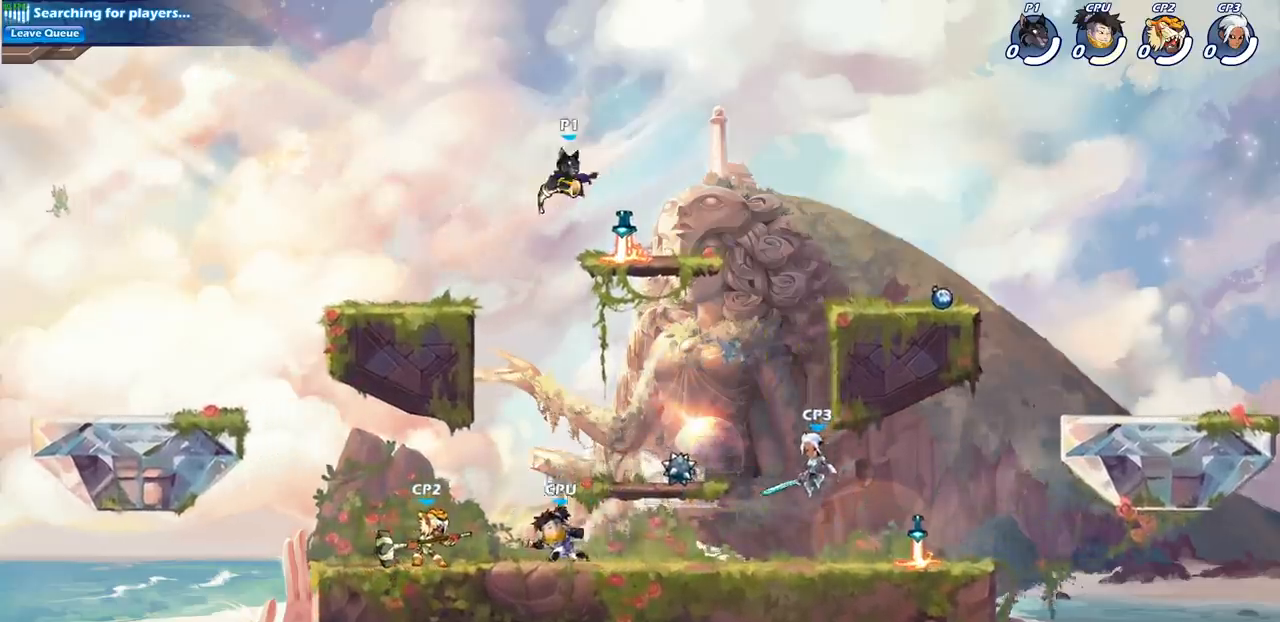
{"buttons": ["R1"], "left_stick": "center", "right_stick": "center", "events": [[150, "SQUARE", "down"], [150, "left_stick", "center"], [250, "SQUARE", "up"], [467, "R1", "down"]]}
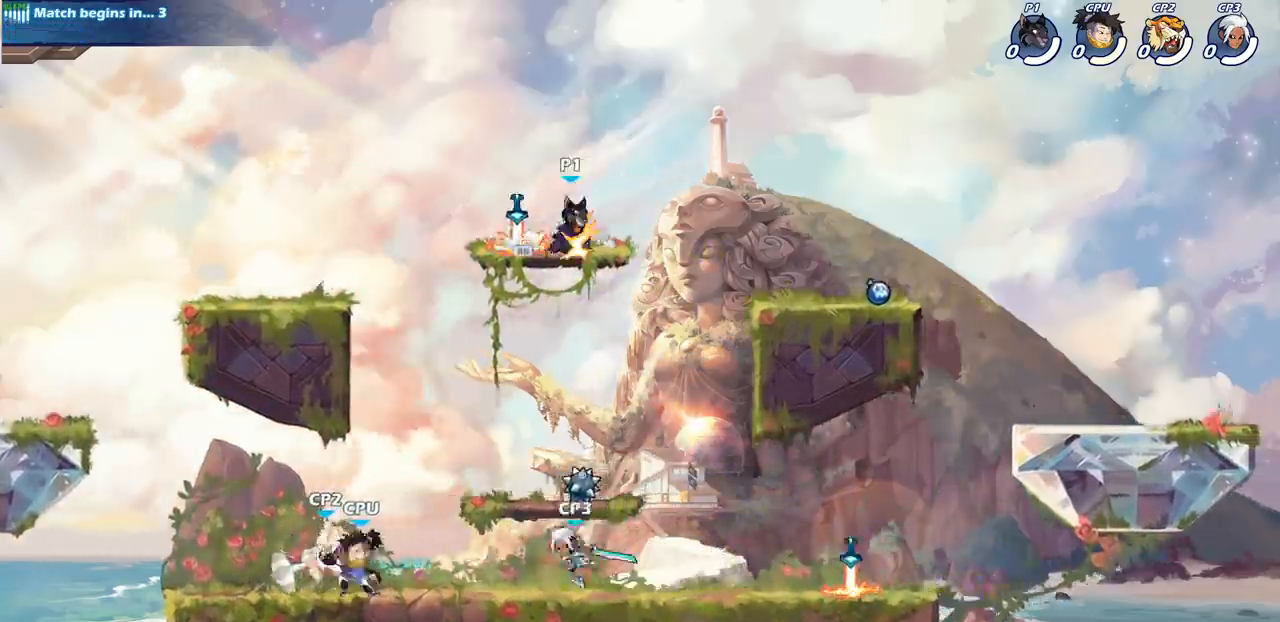
{"buttons": [], "left_stick": "left", "right_stick": "center", "events": [[100, "R1", "up"], [267, "left_stick", "left"], [300, "CROSS", "down"], [417, "CROSS", "up"]]}
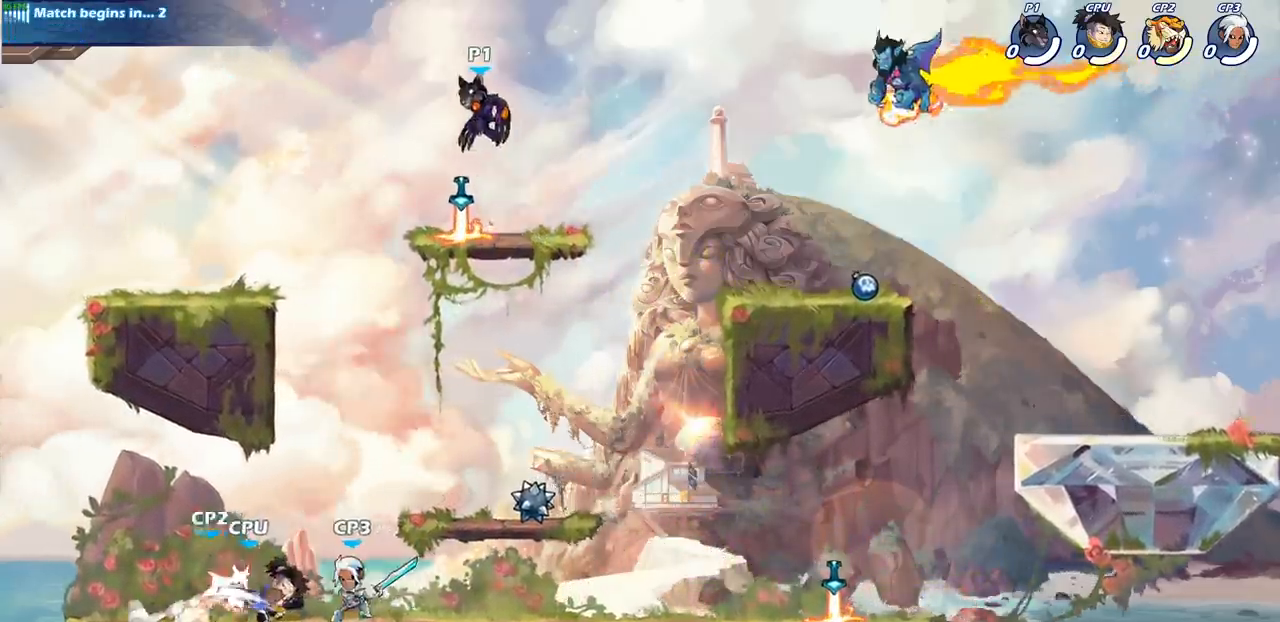
{"buttons": ["CIRCLE"], "left_stick": "down-left", "right_stick": "center", "events": [[17, "left_stick", "down-left"], [350, "CIRCLE", "down"]]}
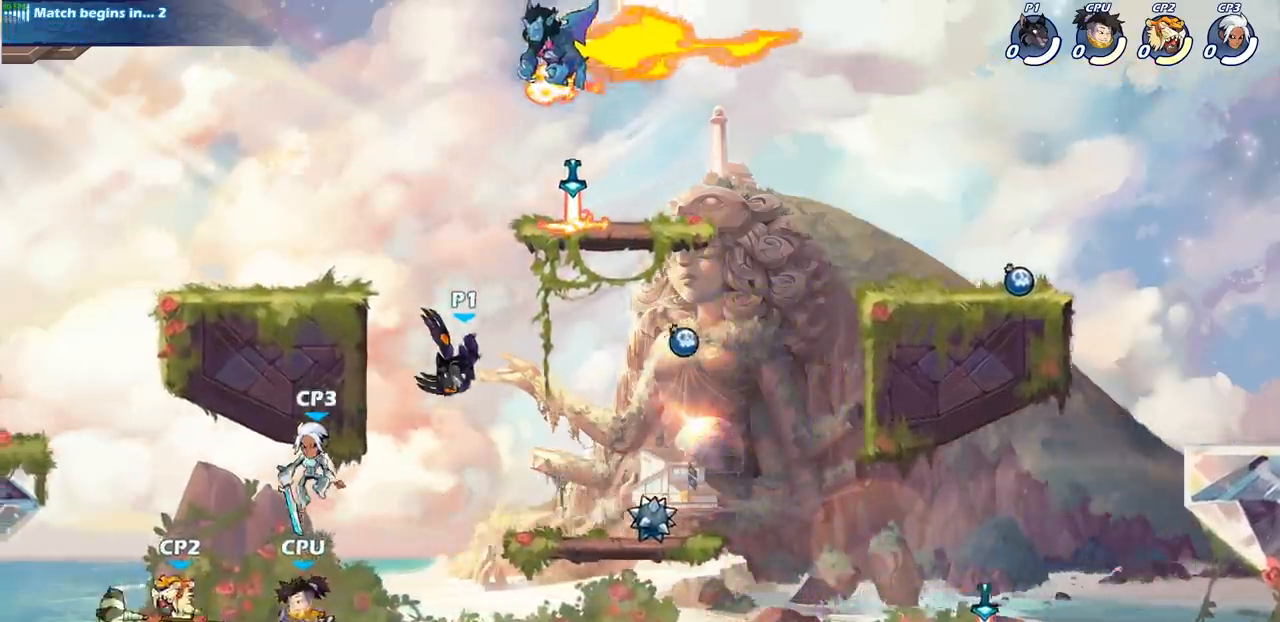
{"buttons": [], "left_stick": "center", "right_stick": "center", "events": [[100, "CIRCLE", "up"], [267, "left_stick", "center"]]}
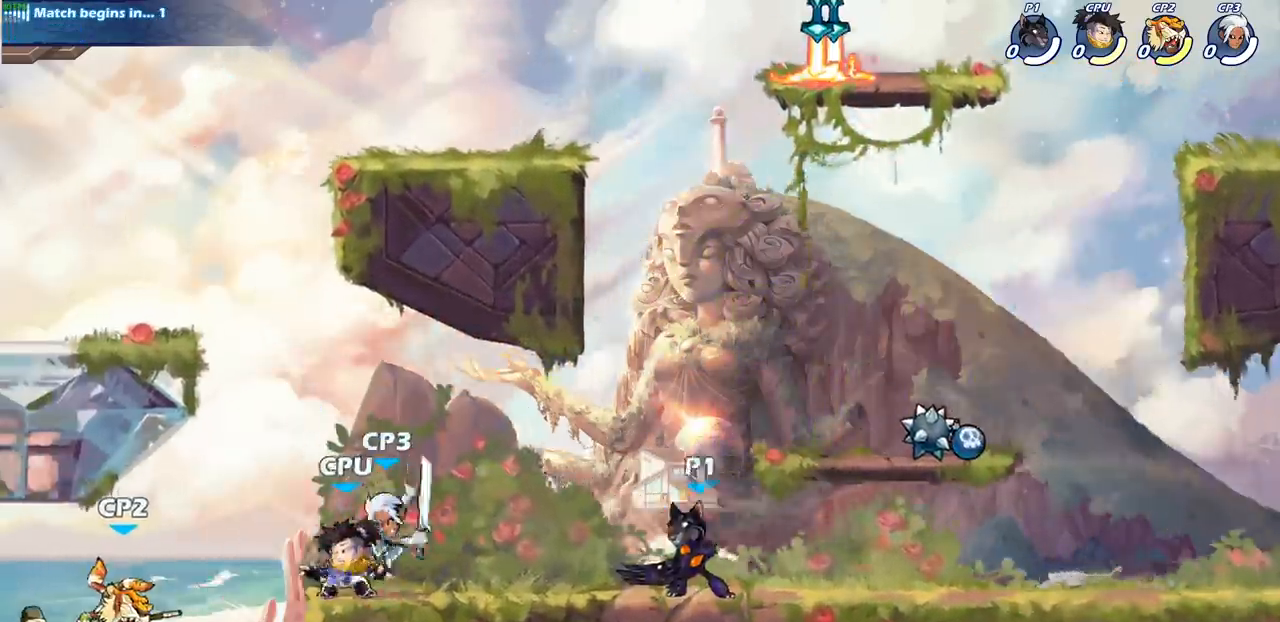
{"buttons": [], "left_stick": "center", "right_stick": "center", "events": [[50, "left_stick", "left"], [117, "left_stick", "down-left"], [150, "R1", "down"], [150, "R2", "down"], [183, "CIRCLE", "down"], [250, "CIRCLE", "up"], [250, "left_stick", "down-right"], [283, "R1", "up"], [283, "R2", "up"], [317, "left_stick", "center"]]}
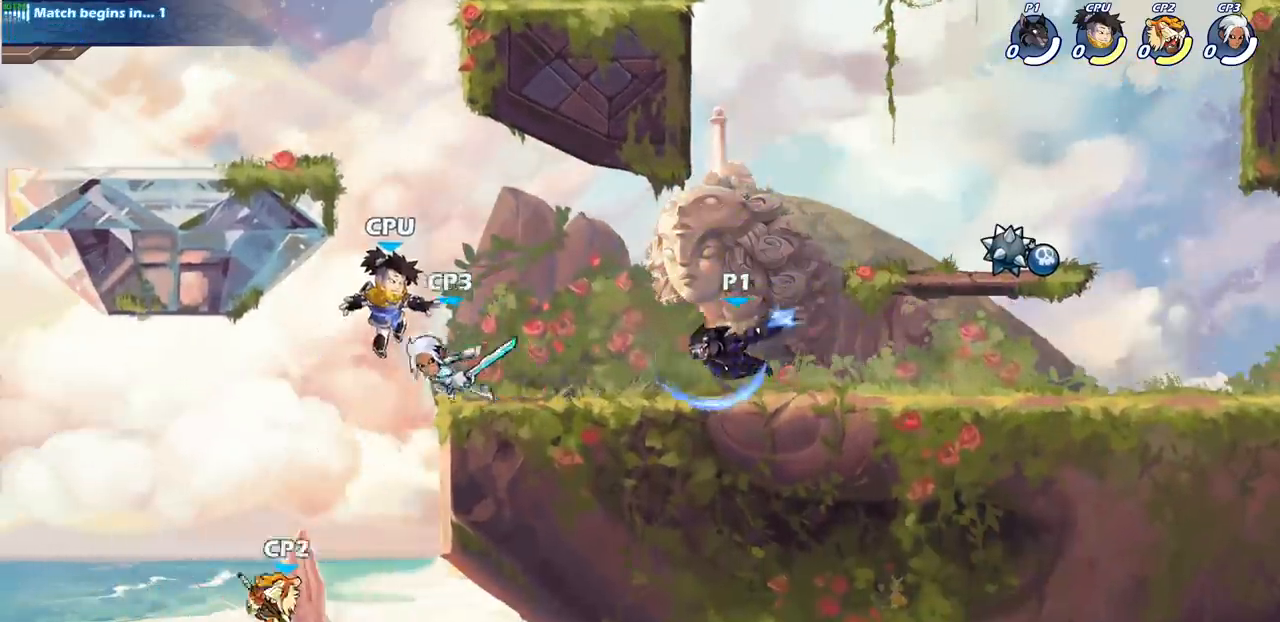
{"buttons": [], "left_stick": "center", "right_stick": "center", "events": []}
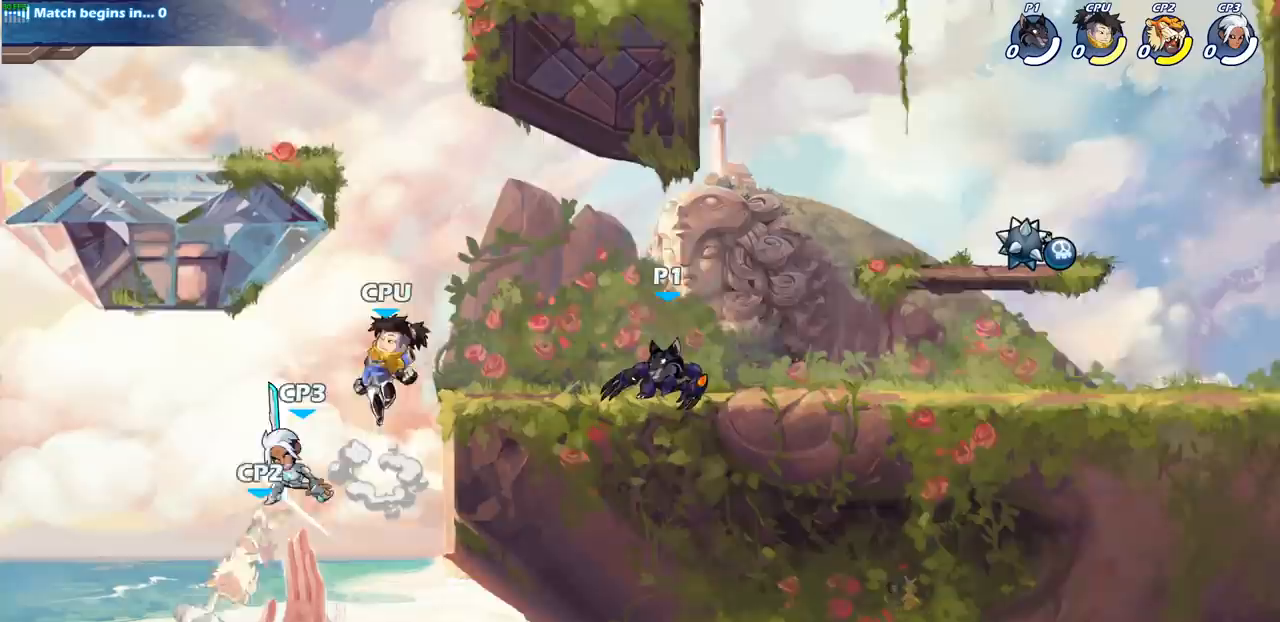
{"buttons": [], "left_stick": "down-left", "right_stick": "center", "events": [[183, "left_stick", "up-left"], [250, "R2", "down"], [267, "R1", "down"], [283, "CROSS", "down"], [350, "left_stick", "down-left"], [367, "SQUARE", "down"], [383, "CROSS", "up"], [383, "R1", "up"], [400, "R2", "up"], [400, "right_stick", "down-left"], [450, "right_stick", "center"], [483, "SQUARE", "up"]]}
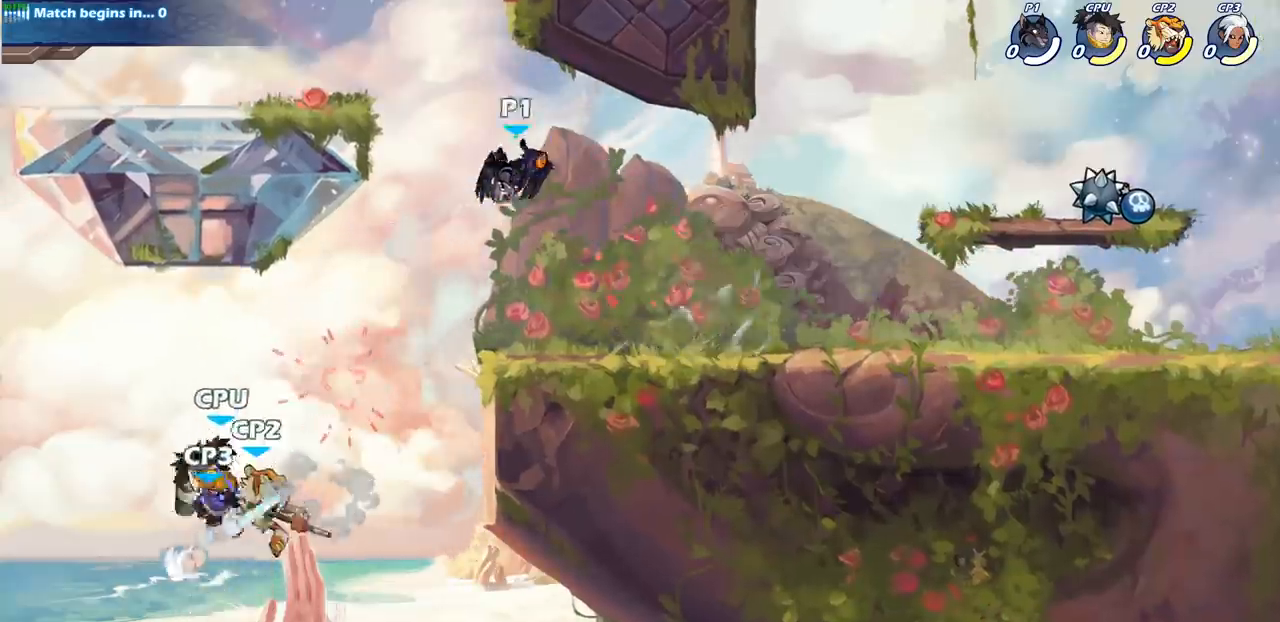
{"buttons": [], "left_stick": "right", "right_stick": "center", "events": [[150, "left_stick", "center"], [433, "left_stick", "right"]]}
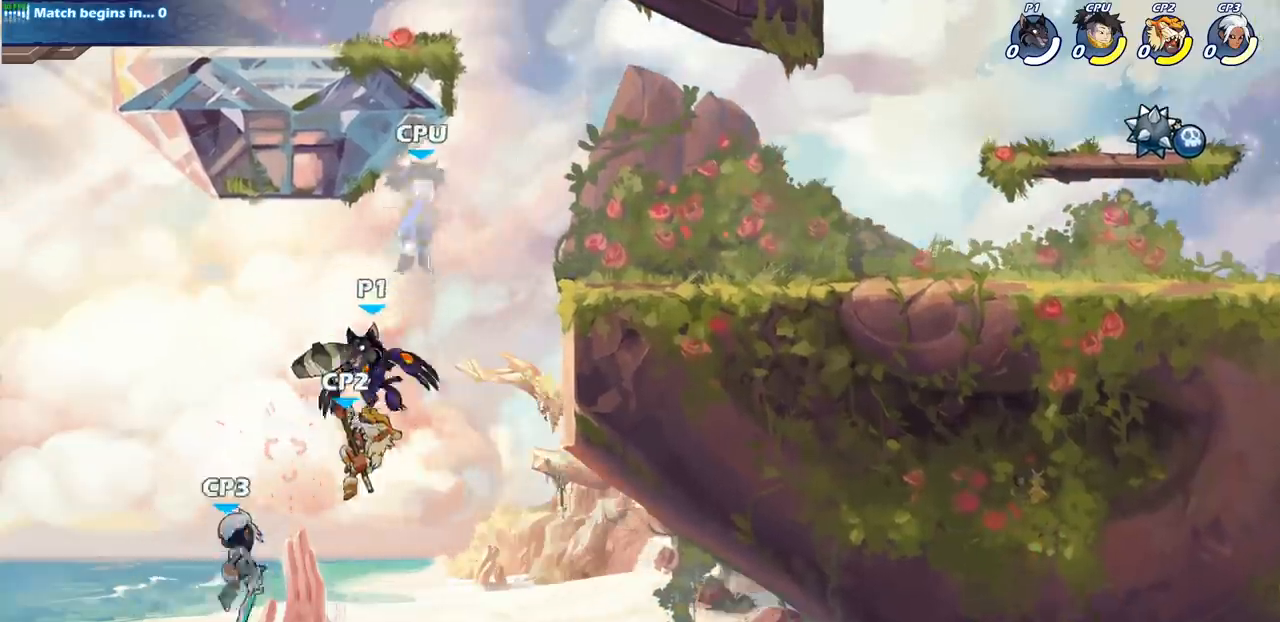
{"buttons": ["CROSS"], "left_stick": "left", "right_stick": "center", "events": [[433, "left_stick", "left"], [483, "CROSS", "down"]]}
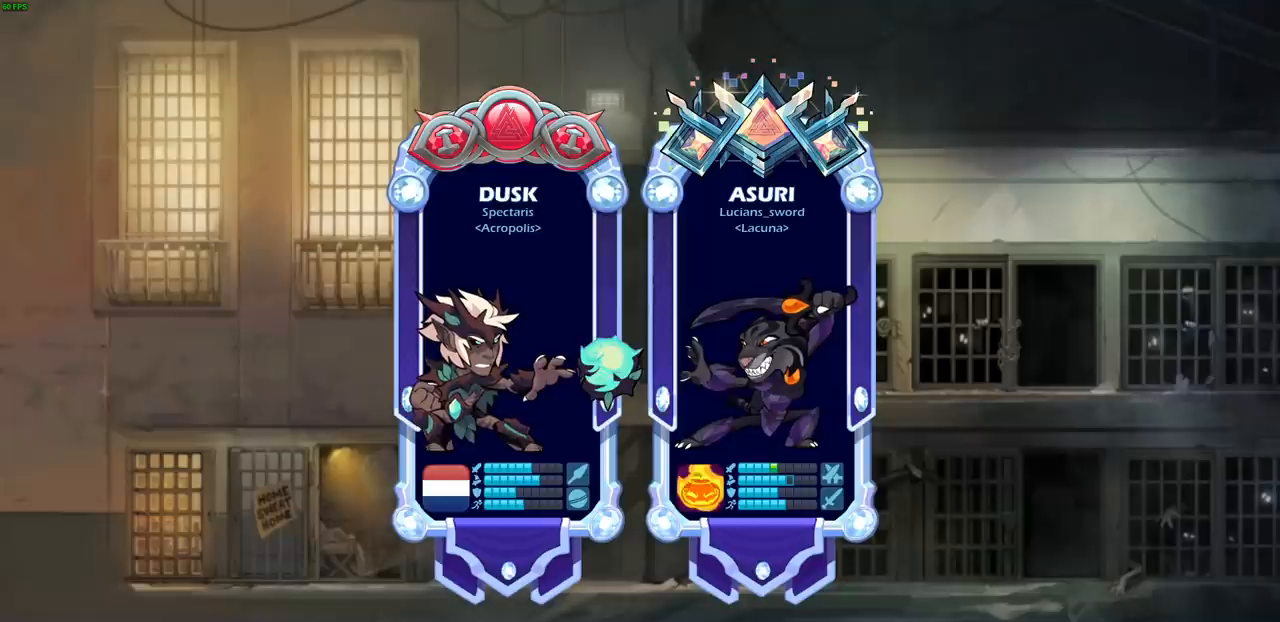
{"buttons": [], "left_stick": "center", "right_stick": "center", "events": [[67, "left_stick", "down"], [117, "left_stick", "center"], [150, "CROSS", "up"]]}